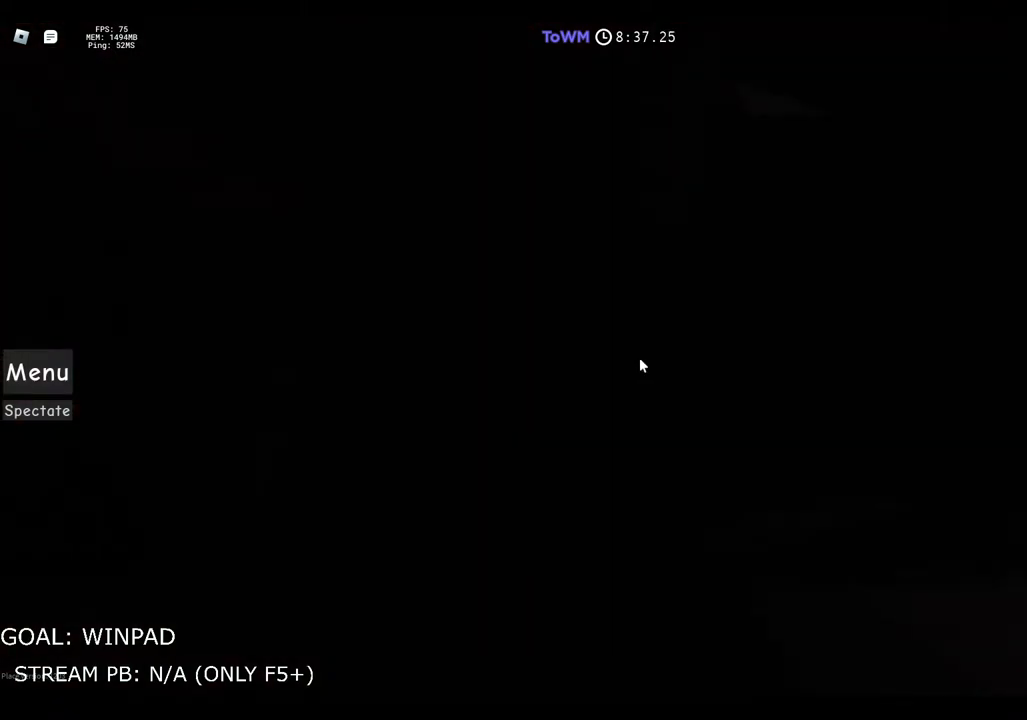
Gameplay with keyboard; each line is a JSON object with the keys held at the frame after it. "events" lists presses ("down") and releases ("up") of "a", "ctrl", "d", "e", "q", "s", "shift", "space" and "w" between this image and that frame as [ms after this image, input, new state], when the widget could be followed in between. No other keys are recorded. Mouse input is not recorded.
{"keys": [], "events": [[133, "shift", "down"], [283, "shift", "up"]]}
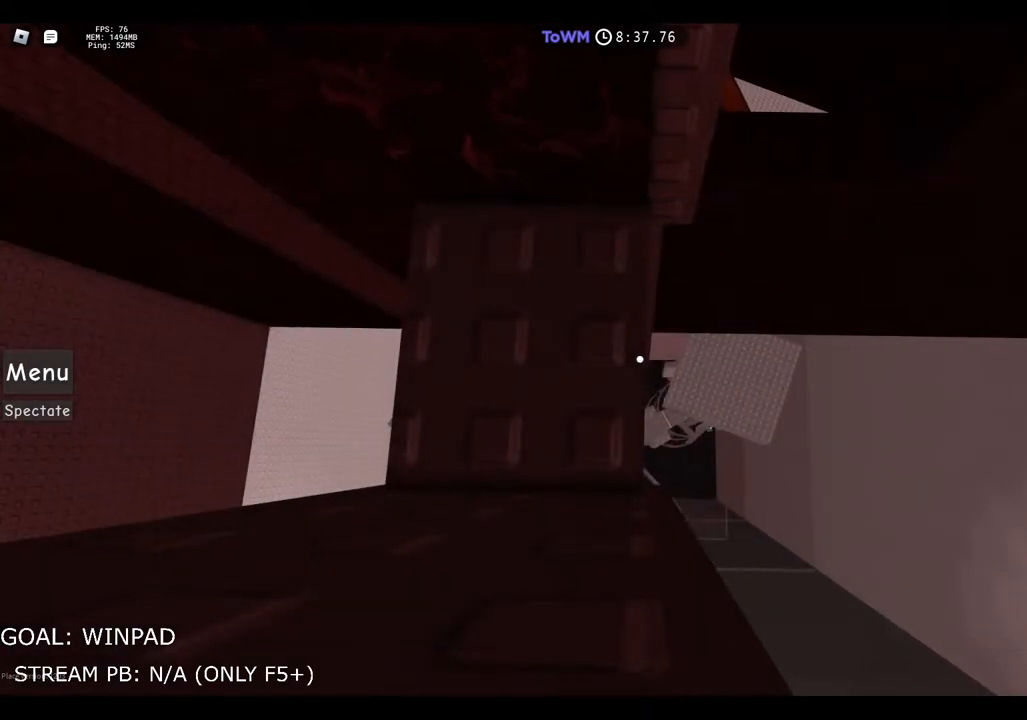
{"keys": ["w"], "events": [[400, "w", "down"]]}
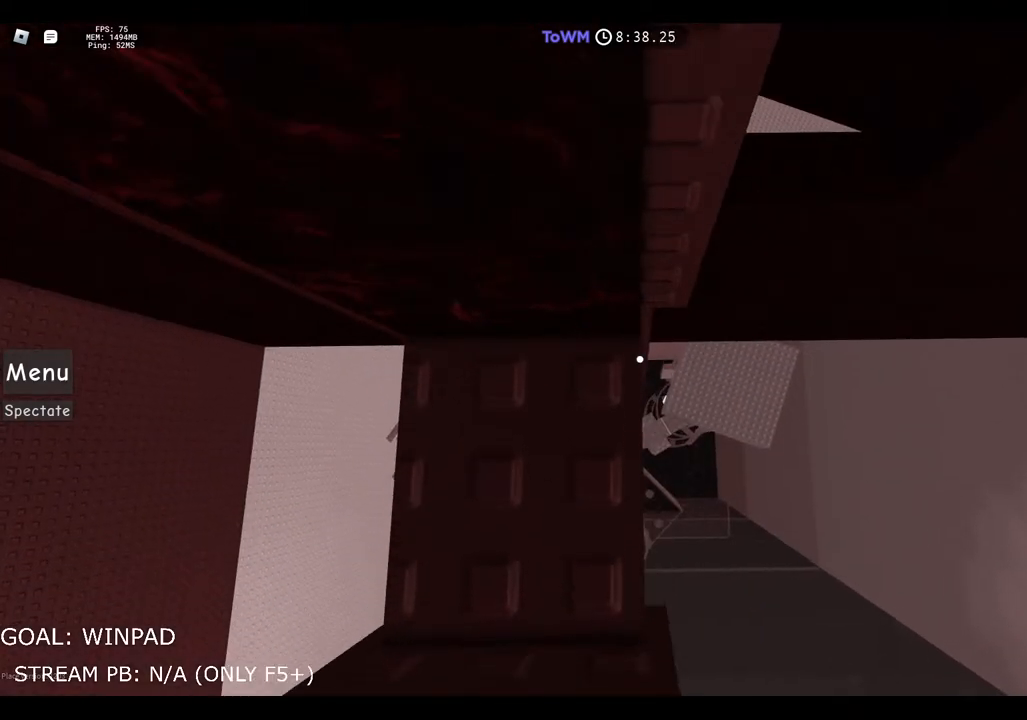
{"keys": ["w"], "events": []}
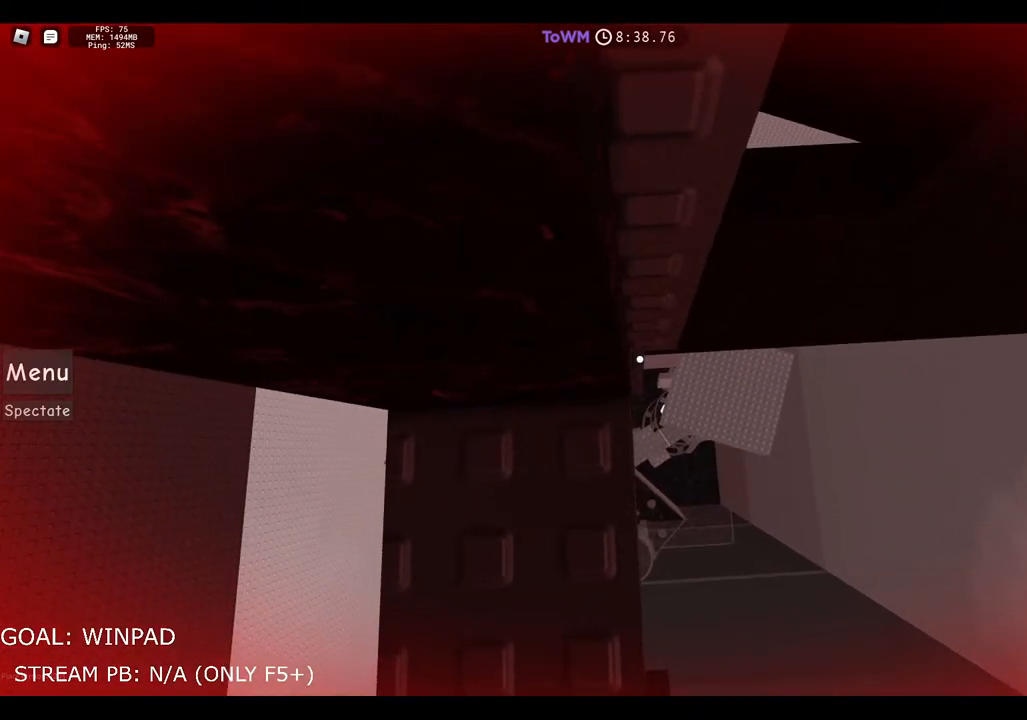
{"keys": [], "events": [[250, "w", "up"]]}
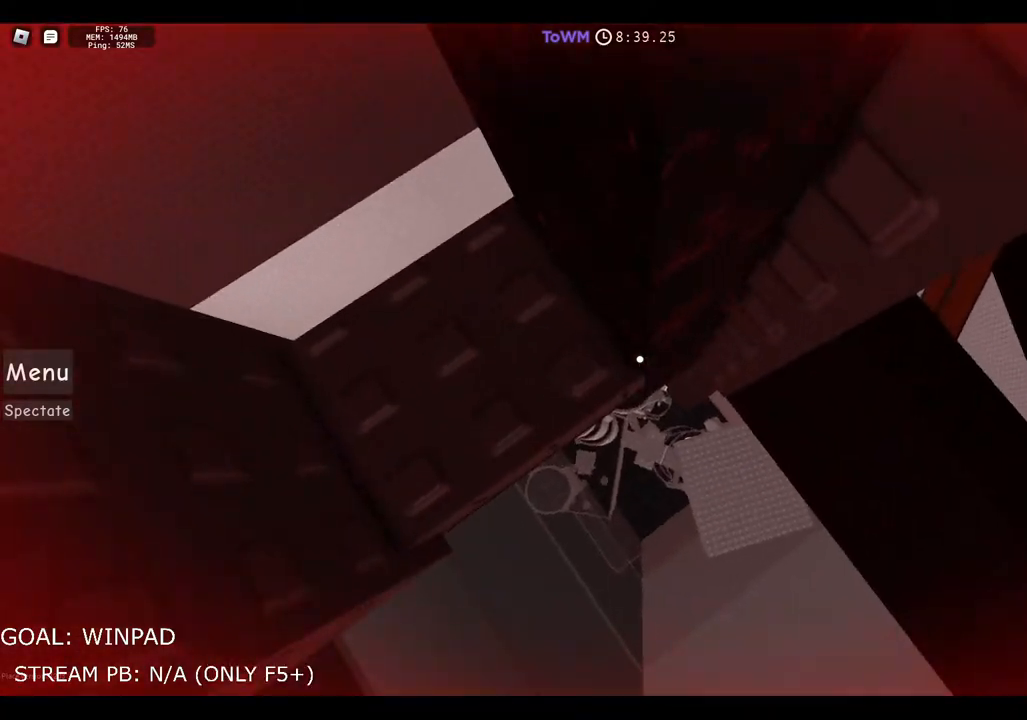
{"keys": ["d", "space"], "events": [[200, "d", "down"], [317, "space", "down"]]}
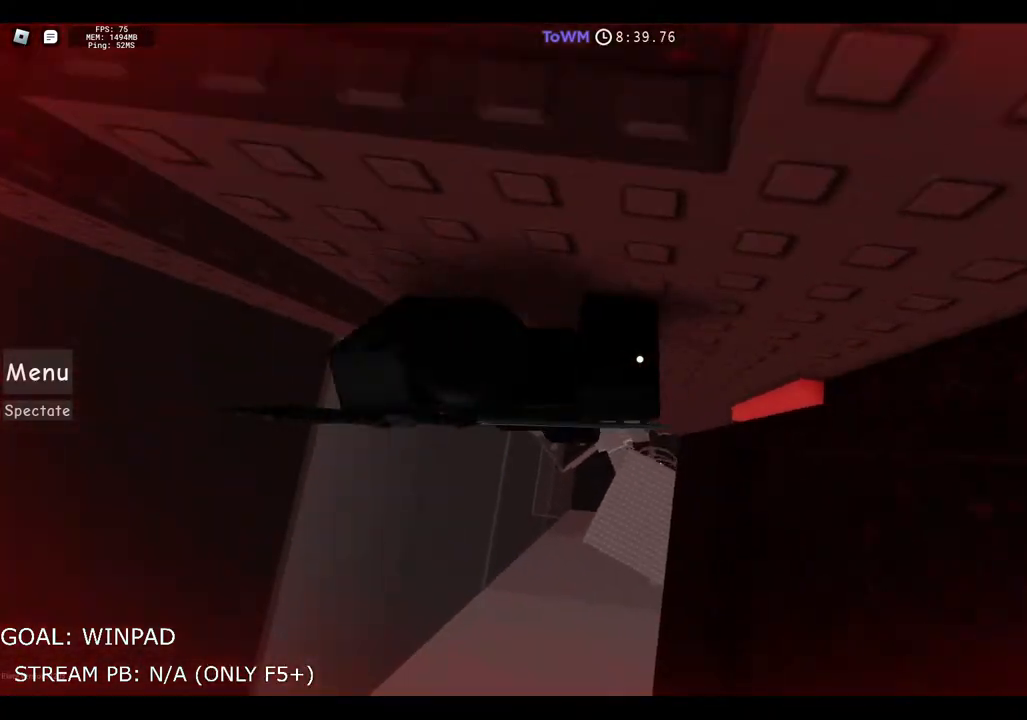
{"keys": ["d"], "events": [[183, "space", "up"]]}
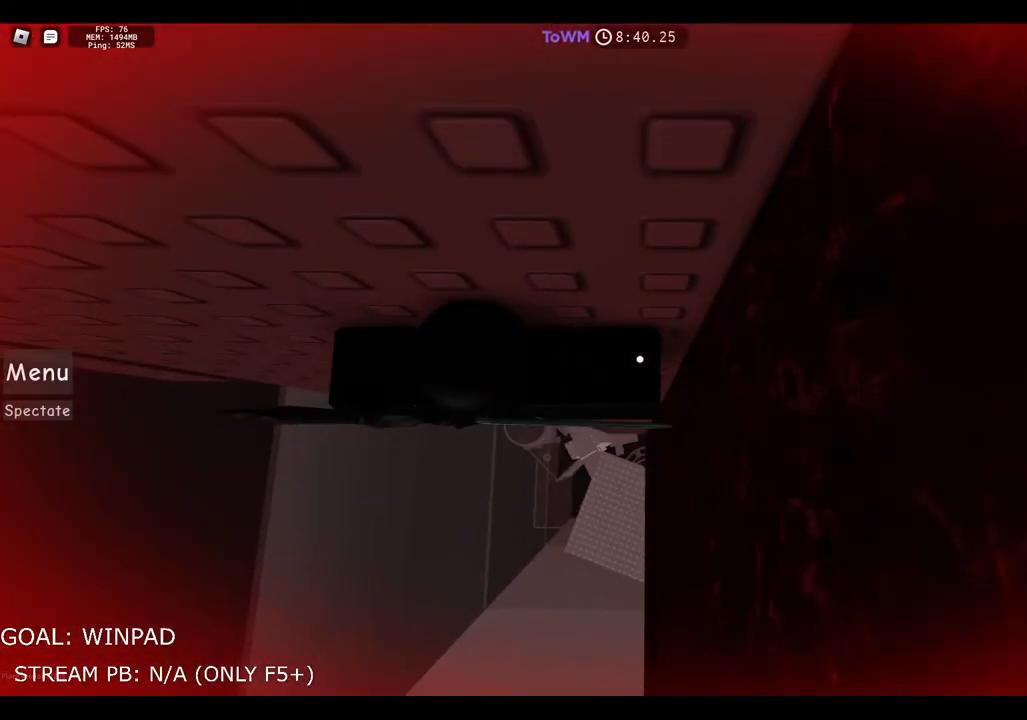
{"keys": ["a", "space"], "events": [[67, "d", "up"], [83, "a", "down"], [183, "space", "down"]]}
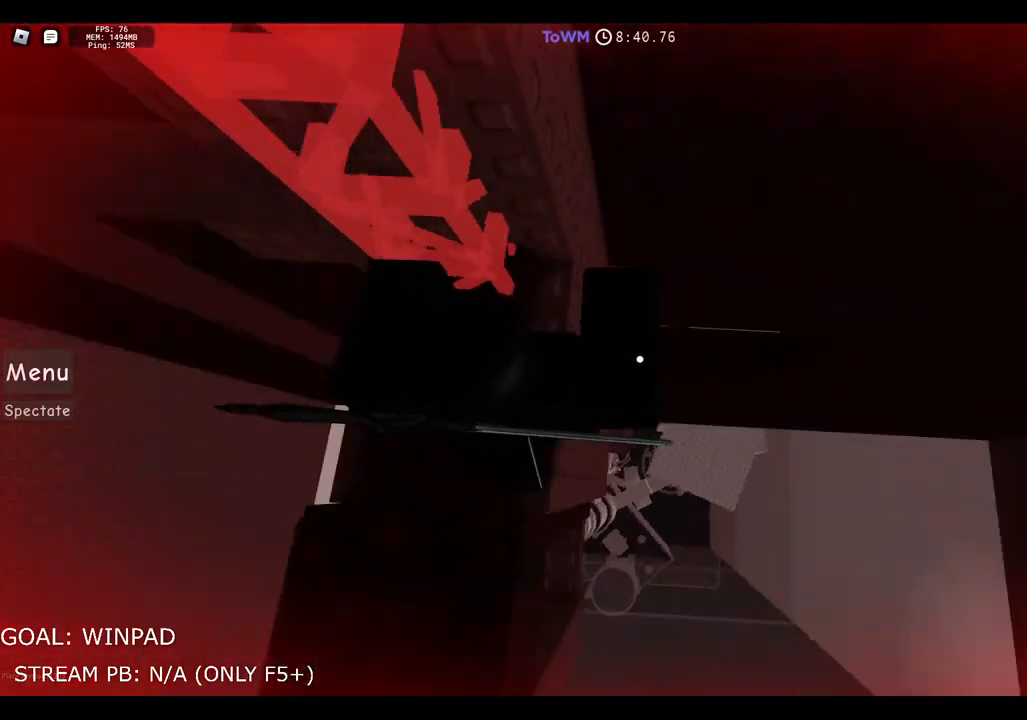
{"keys": ["w"], "events": [[100, "space", "up"], [117, "a", "up"], [300, "w", "down"]]}
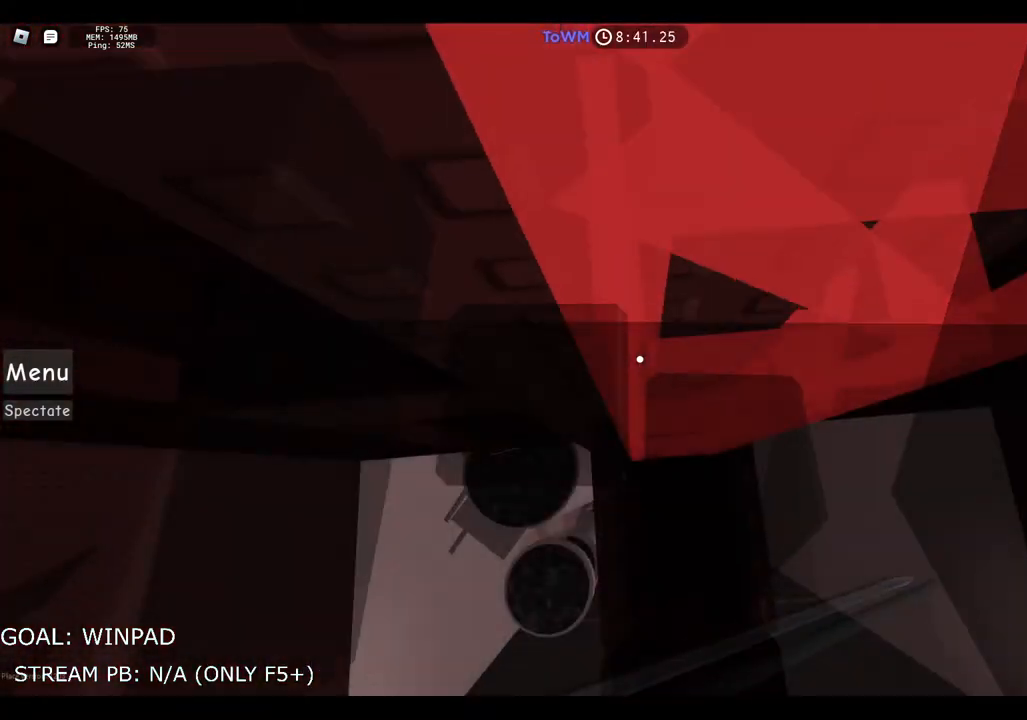
{"keys": ["a"], "events": [[67, "w", "up"], [83, "a", "down"]]}
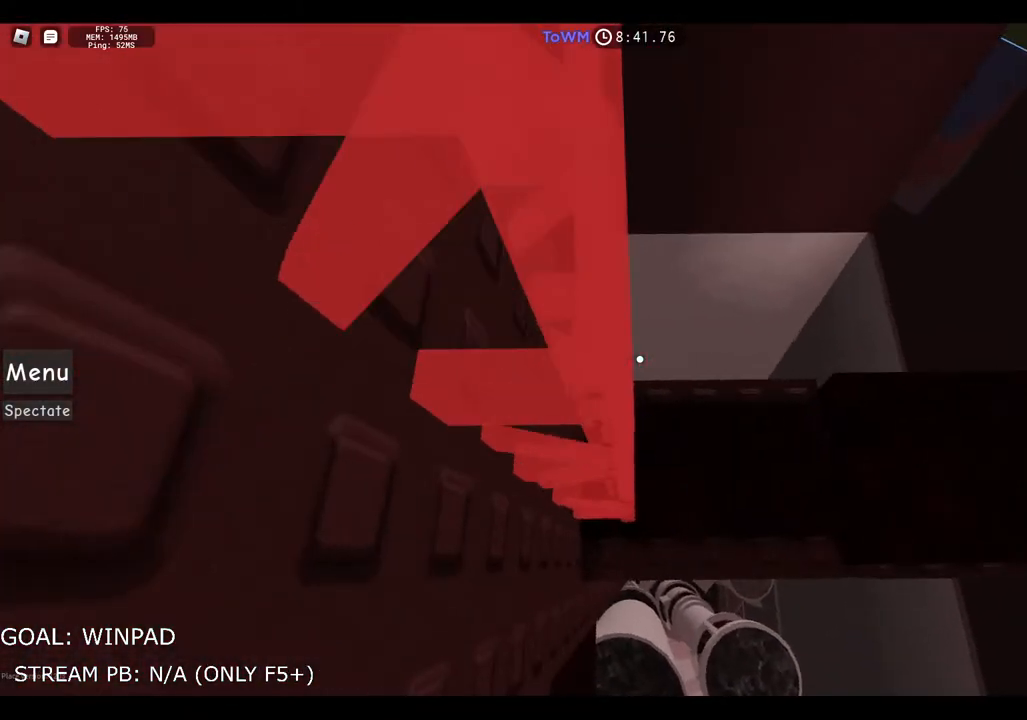
{"keys": ["a"], "events": []}
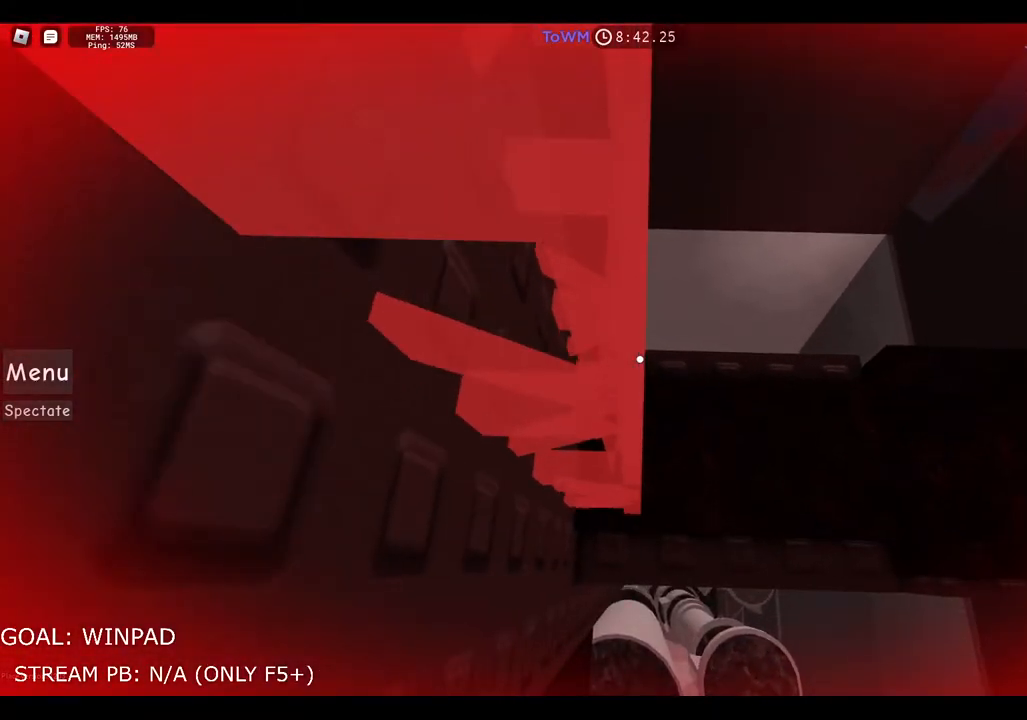
{"keys": ["a"], "events": []}
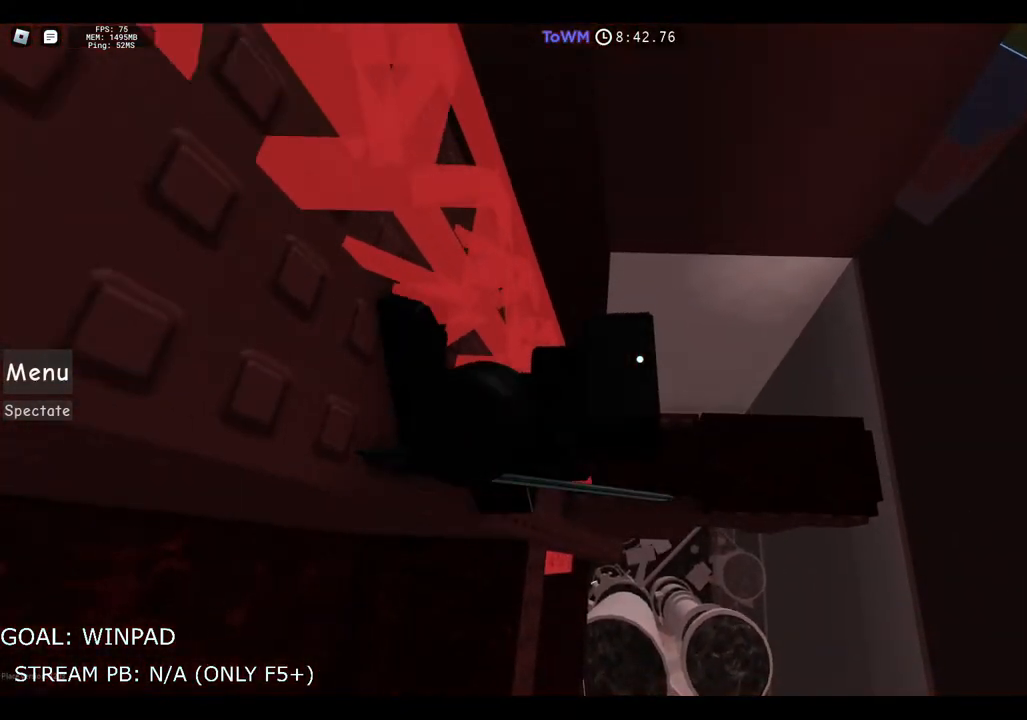
{"keys": [], "events": [[167, "a", "up"], [233, "a", "down"], [233, "shift", "down"], [333, "a", "up"], [350, "shift", "up"]]}
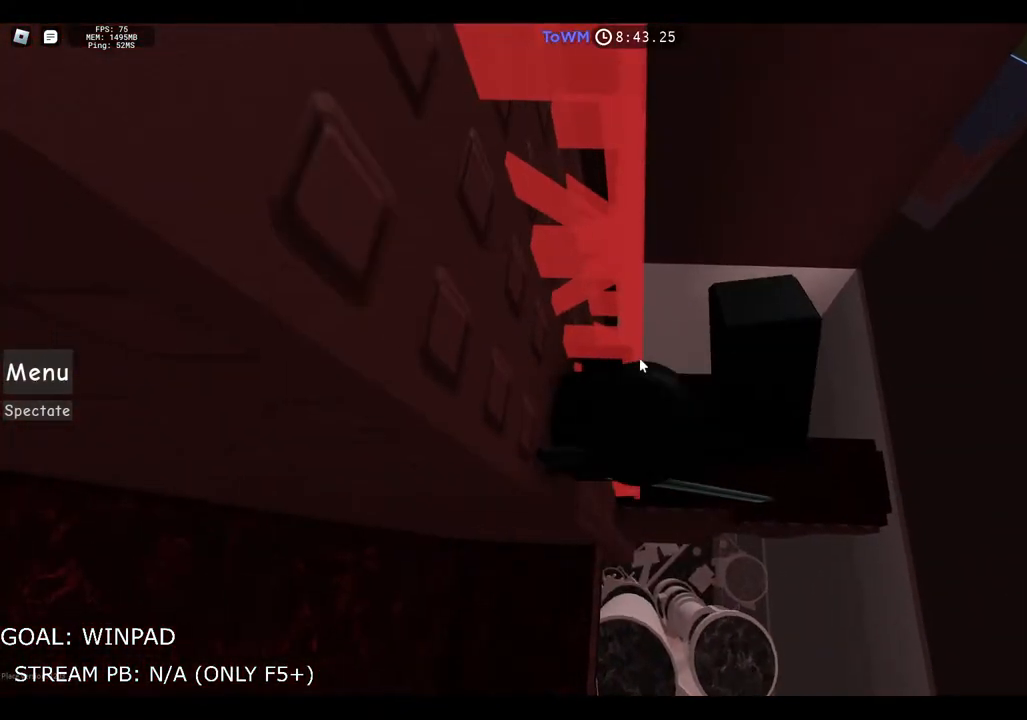
{"keys": [], "events": [[283, "d", "down"], [483, "d", "up"]]}
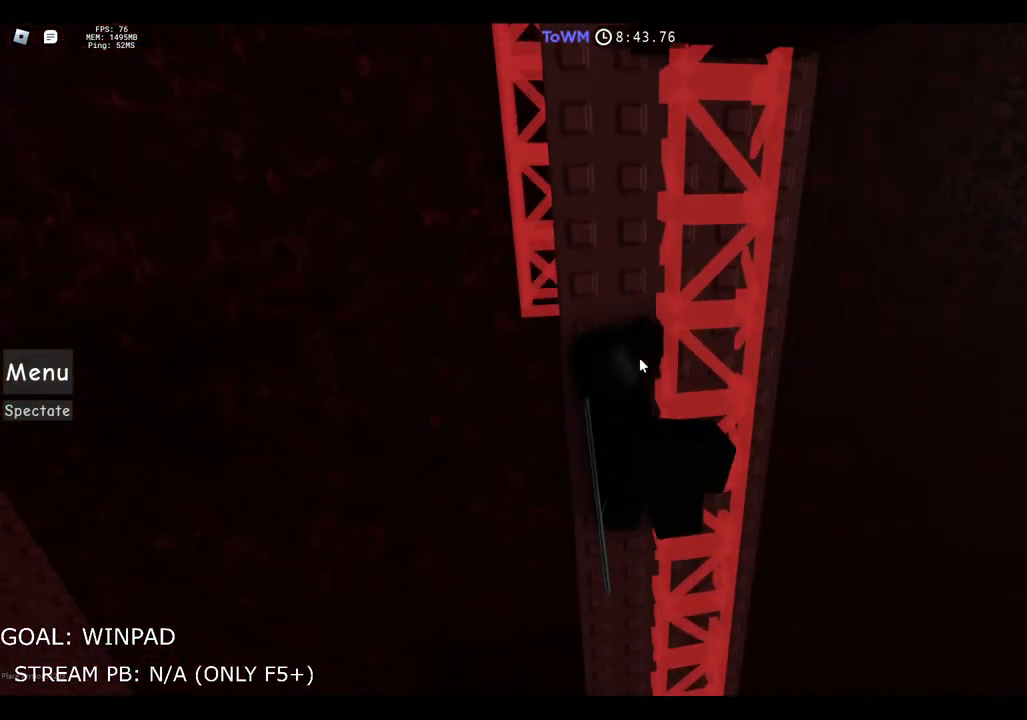
{"keys": ["d"], "events": [[83, "s", "down"], [167, "s", "up"], [467, "d", "down"]]}
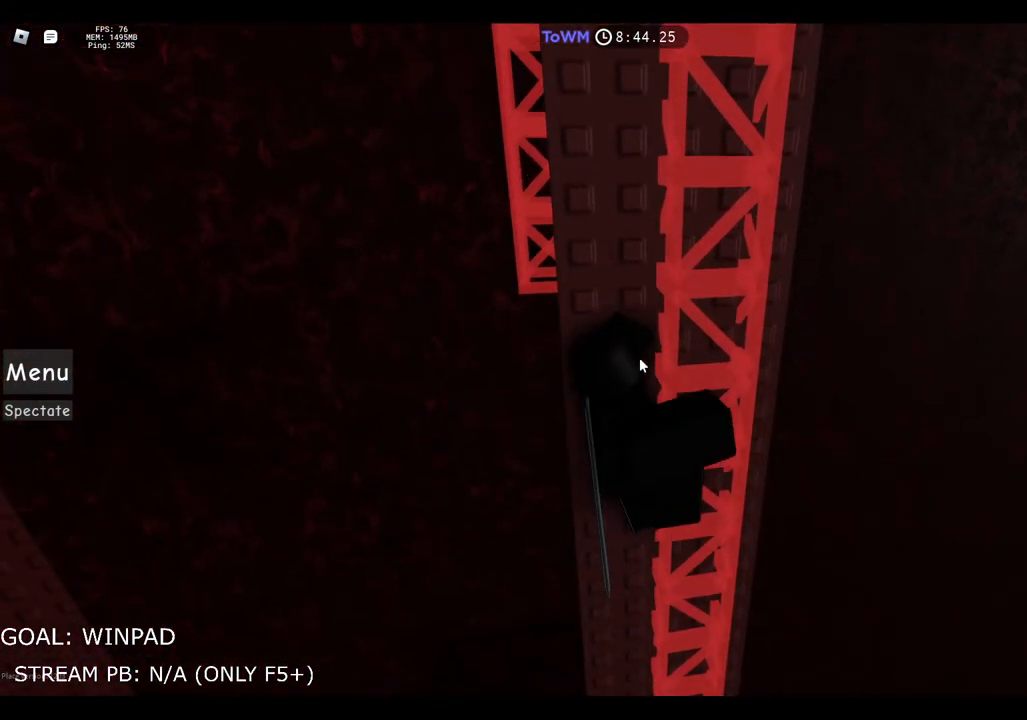
{"keys": ["s"], "events": [[300, "d", "up"], [483, "s", "down"]]}
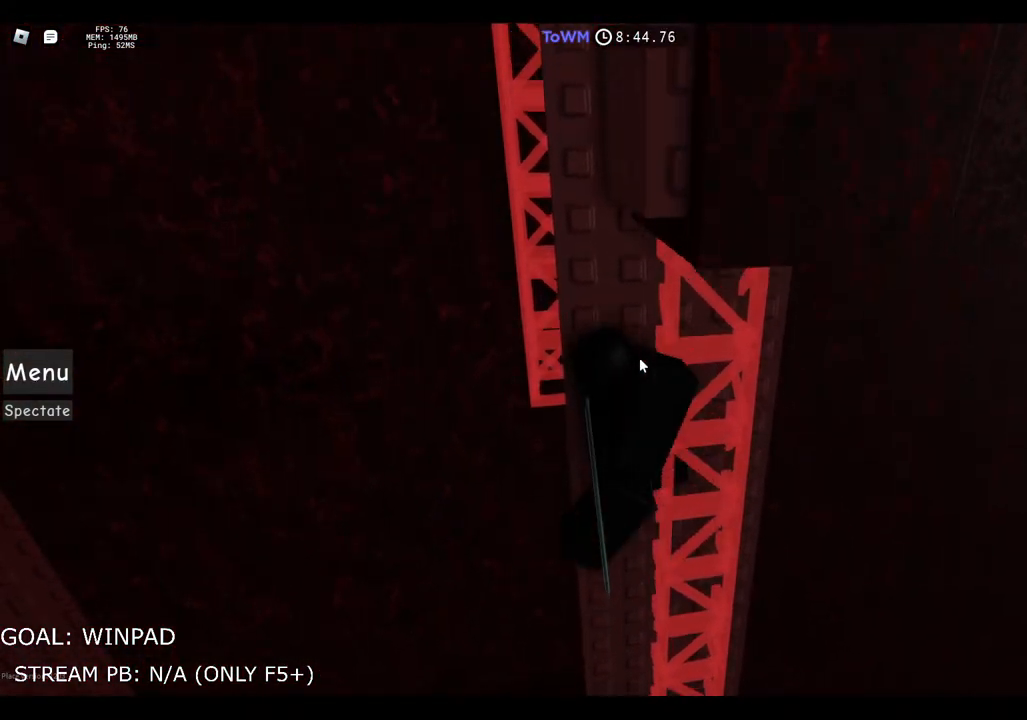
{"keys": ["space", "w"], "events": [[133, "s", "up"], [233, "w", "down"], [333, "space", "down"]]}
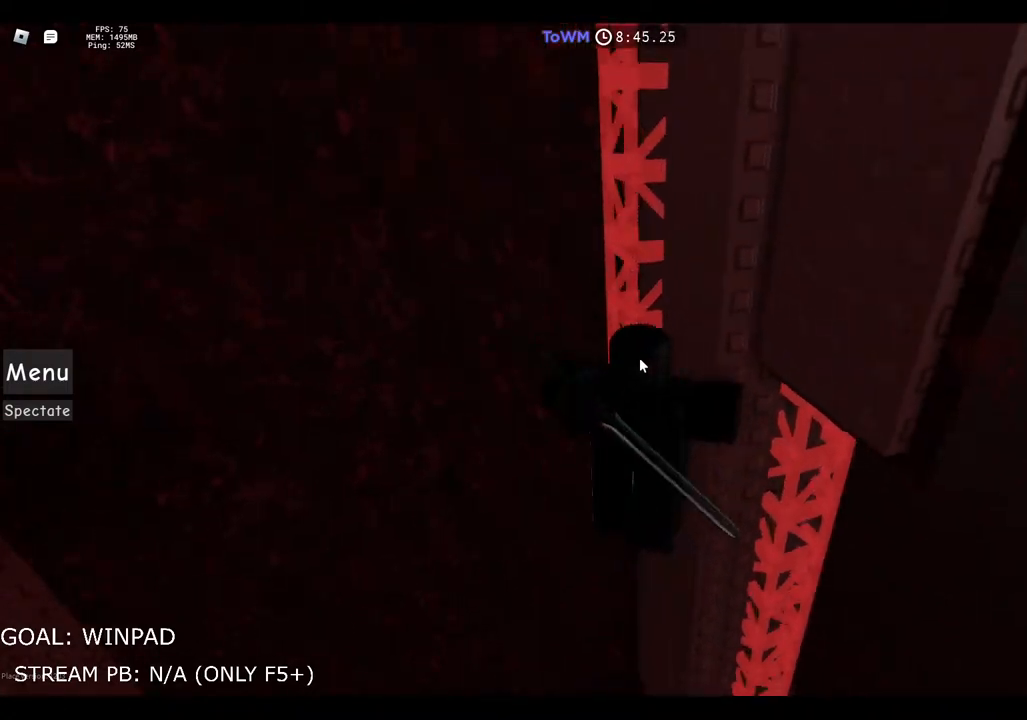
{"keys": ["d", "w"], "events": [[50, "space", "up"], [350, "d", "down"]]}
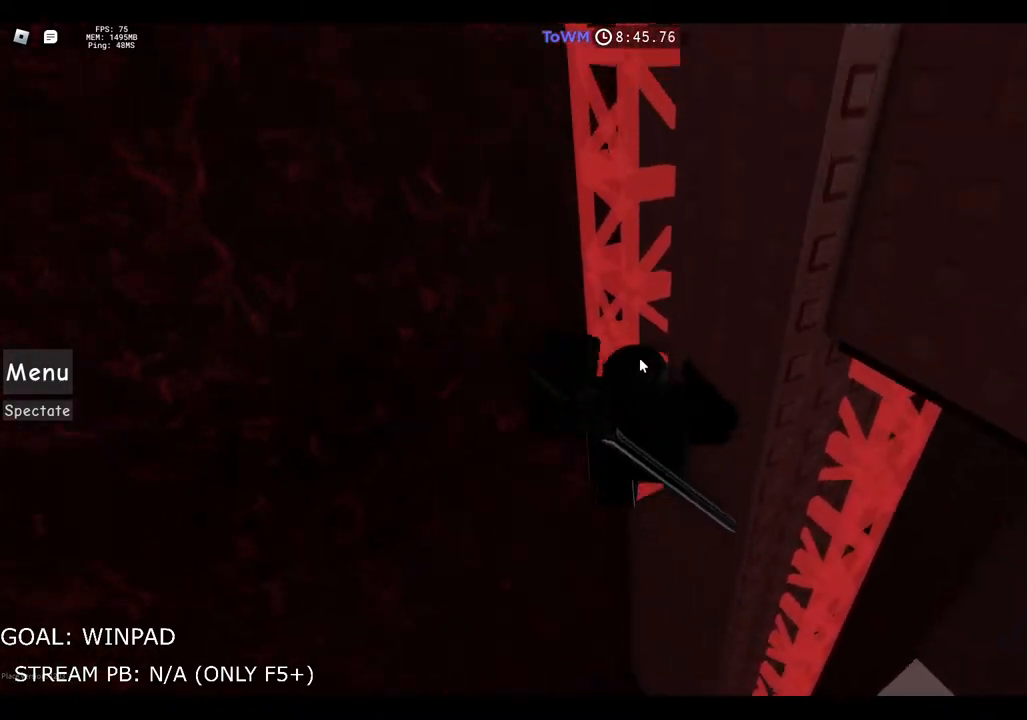
{"keys": ["d"], "events": [[17, "shift", "down"], [117, "w", "up"], [183, "shift", "up"]]}
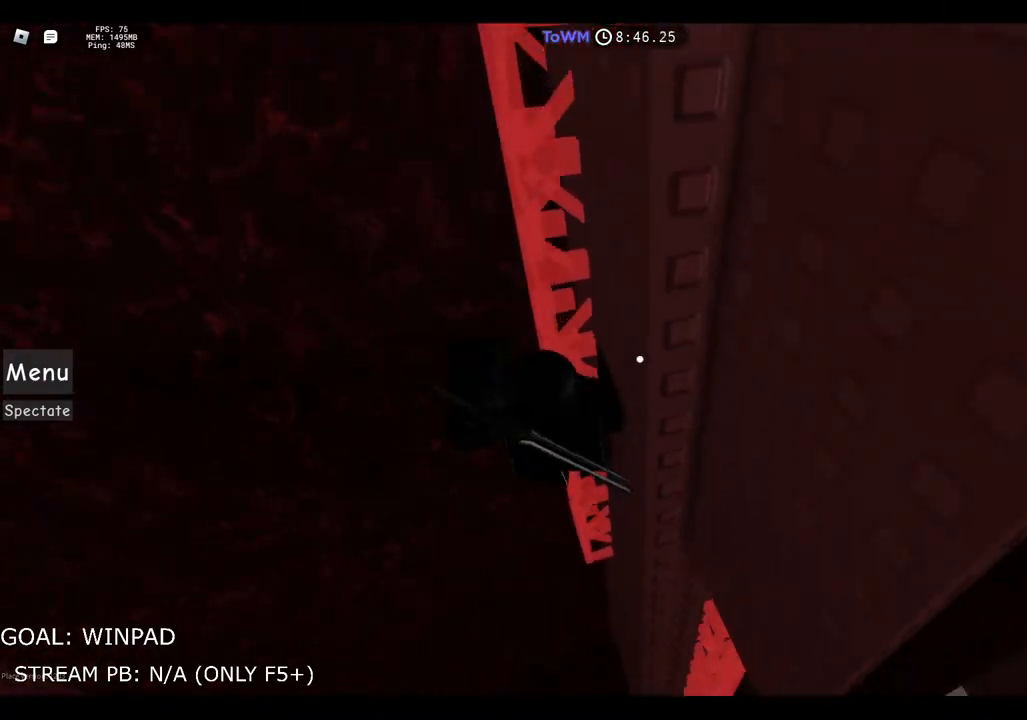
{"keys": ["w"], "events": [[17, "w", "down"], [250, "d", "up"]]}
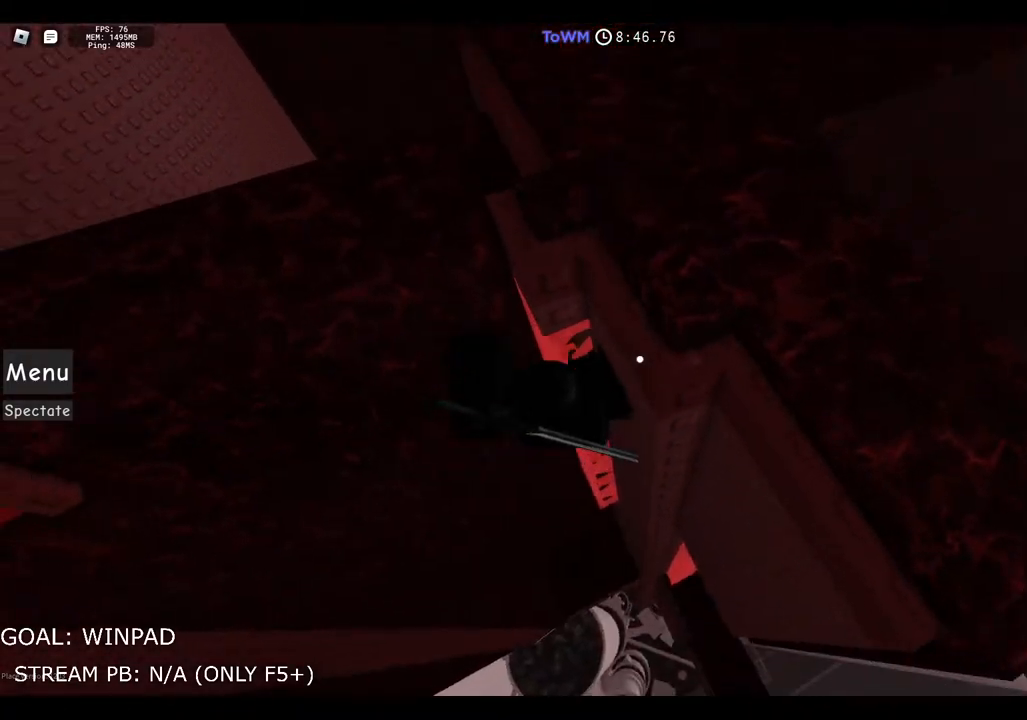
{"keys": ["w"], "events": []}
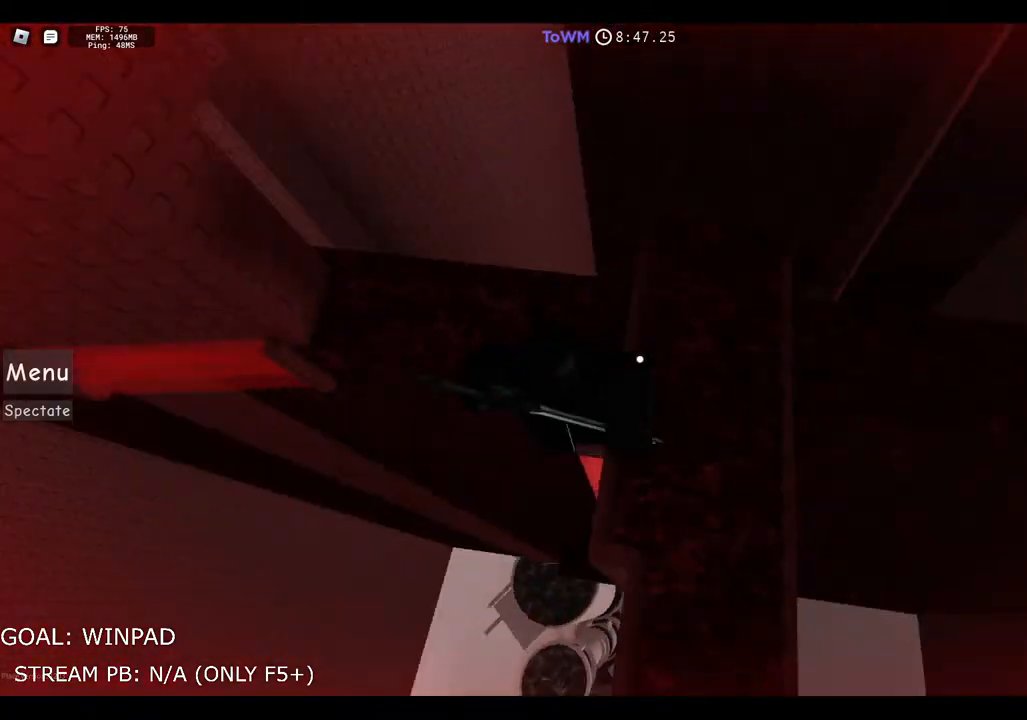
{"keys": ["d", "w"], "events": [[83, "space", "down"], [267, "space", "up"], [467, "d", "down"]]}
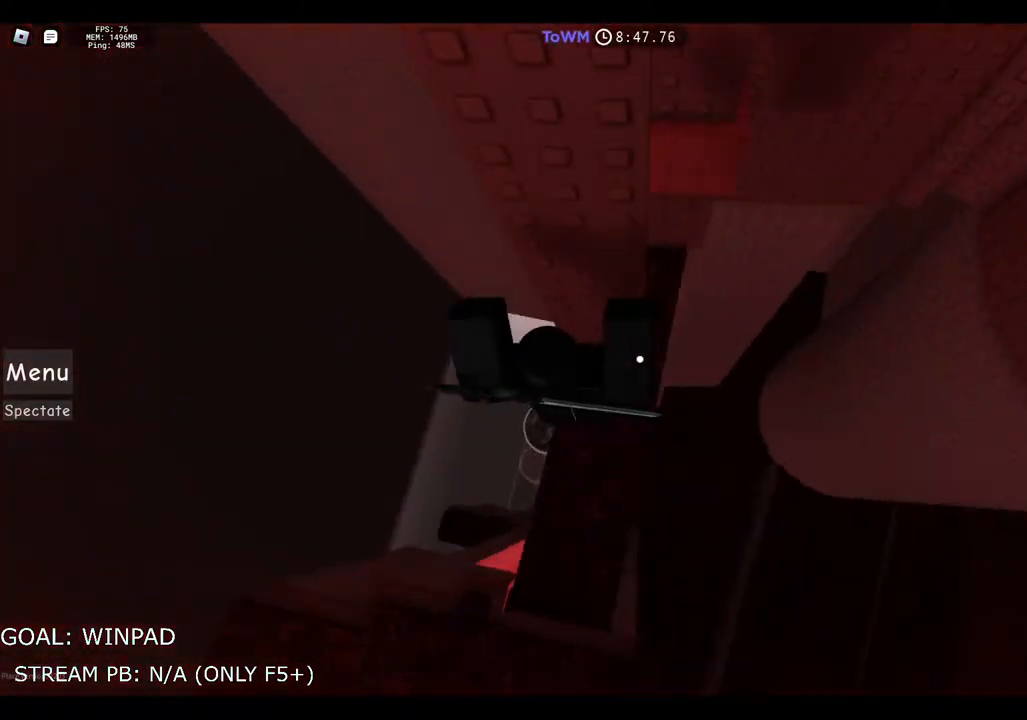
{"keys": ["d"], "events": [[117, "w", "up"], [250, "space", "down"], [433, "space", "up"]]}
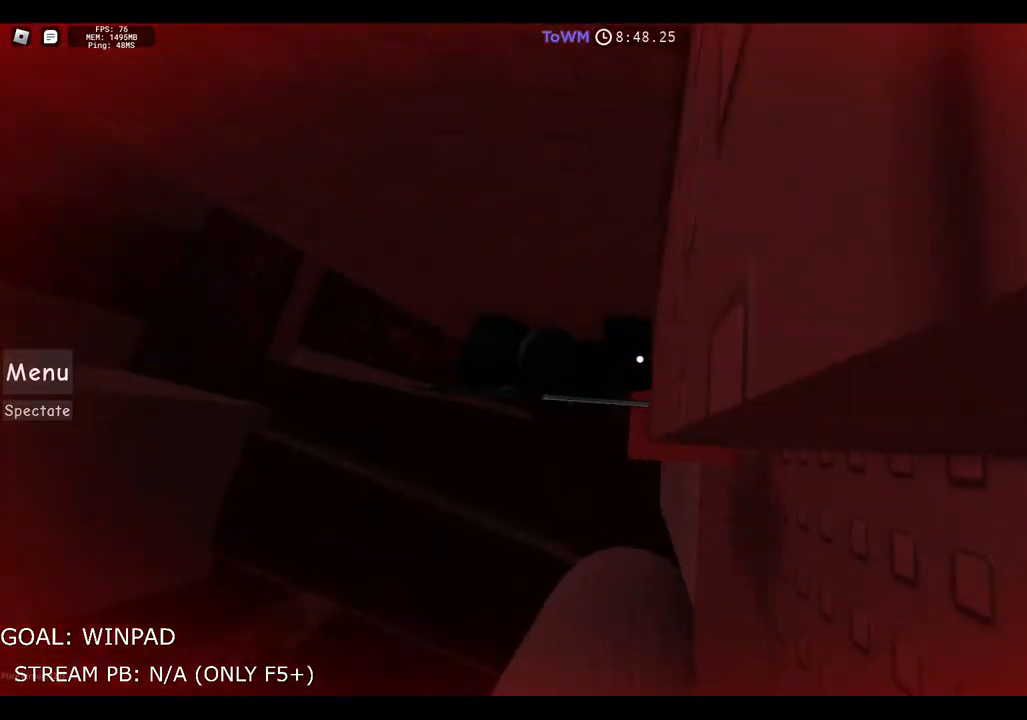
{"keys": [], "events": [[167, "space", "down"], [233, "d", "up"], [300, "space", "up"]]}